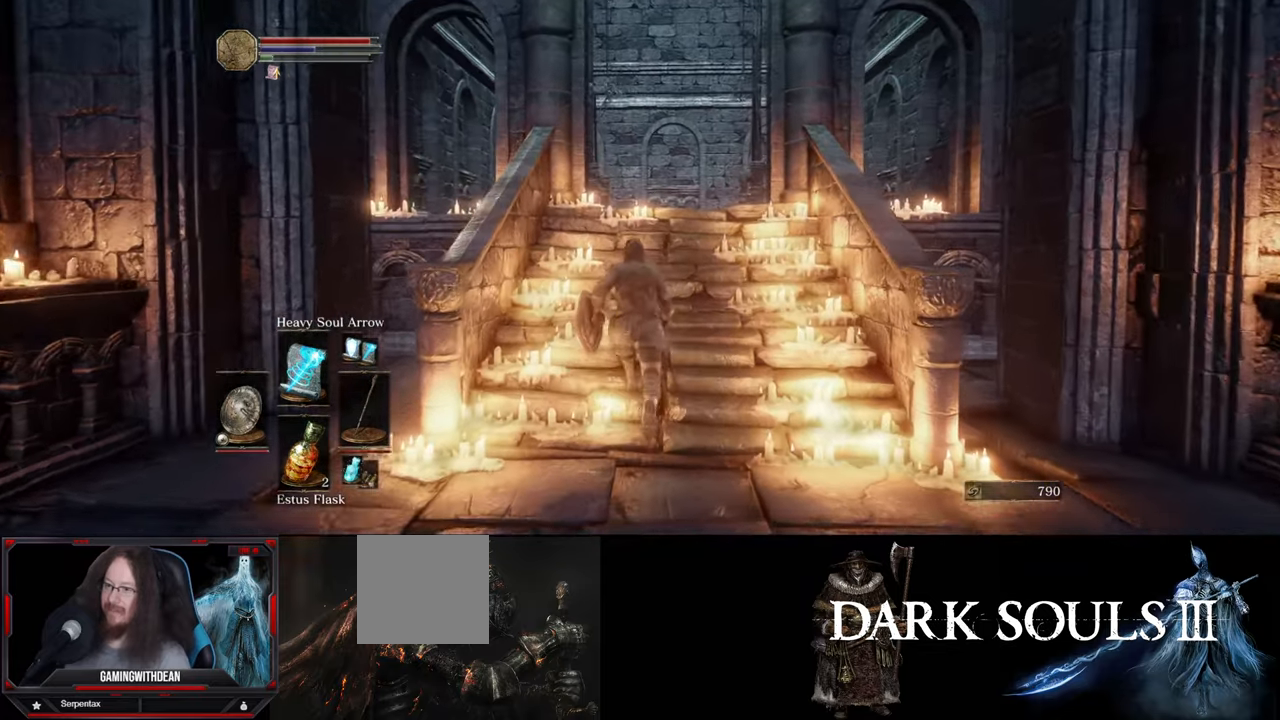
Gameplay with a controller (Xbox layout); each line is a JSON object with the inputs held at the frame after it. "events" lists button and stick changes between this image and that frame as [ms after this image, input, new state], when the widget could be followed in between. Not read: L1 L3 R1 R3.
{"buttons": ["B"], "left_stick": "up", "right_stick": "center", "events": [[83, "right_stick", "down"], [366, "right_stick", "center"]]}
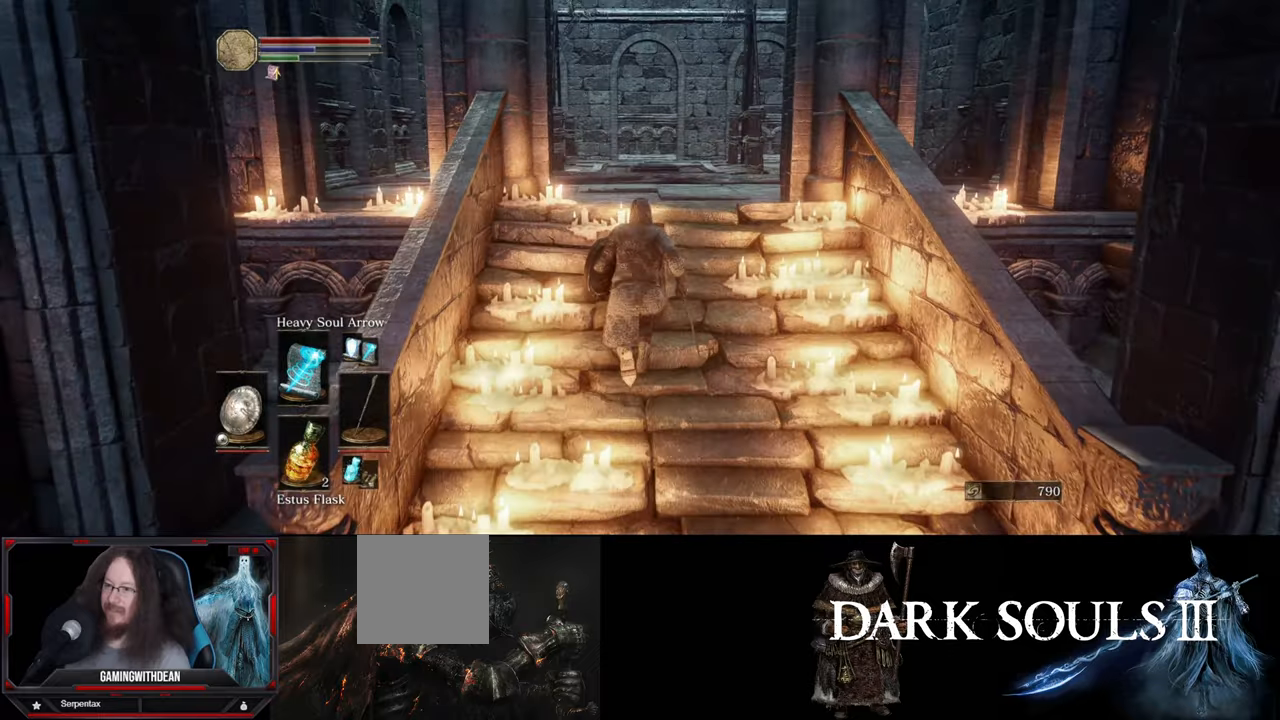
{"buttons": [], "left_stick": "up", "right_stick": "center", "events": [[33, "B", "up"]]}
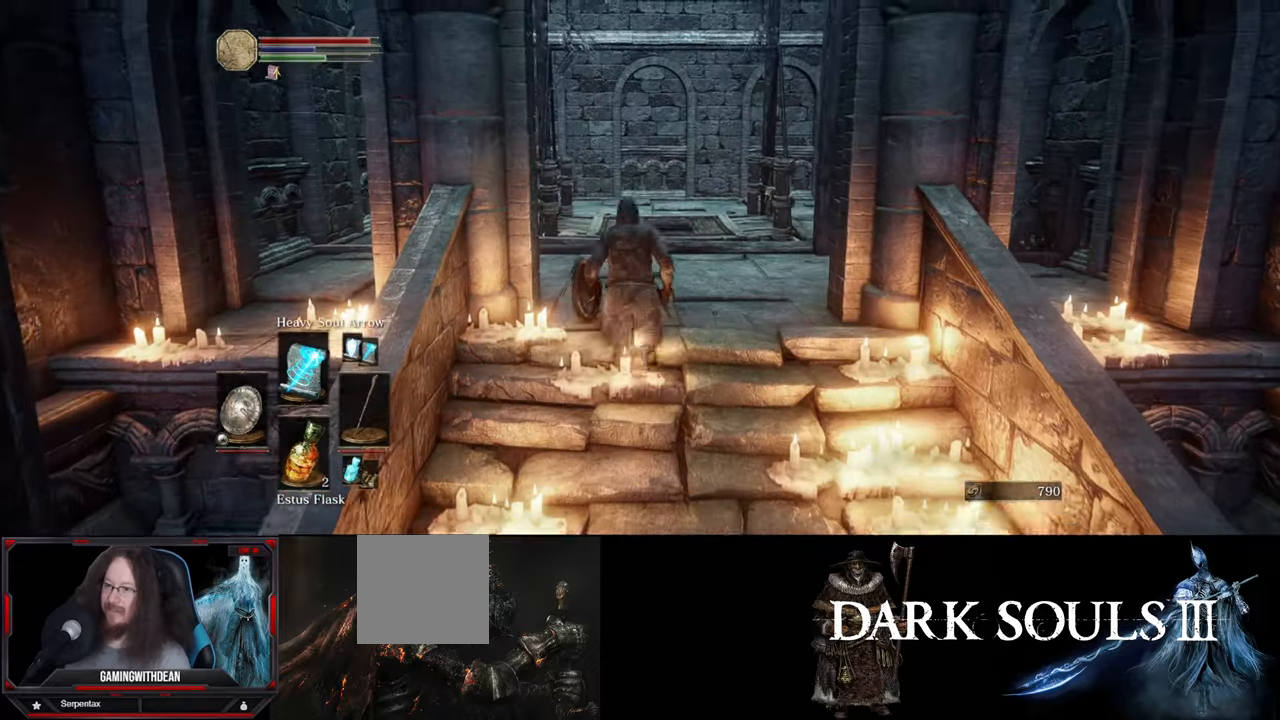
{"buttons": [], "left_stick": "up", "right_stick": "center", "events": [[66, "right_stick", "down"], [233, "right_stick", "center"]]}
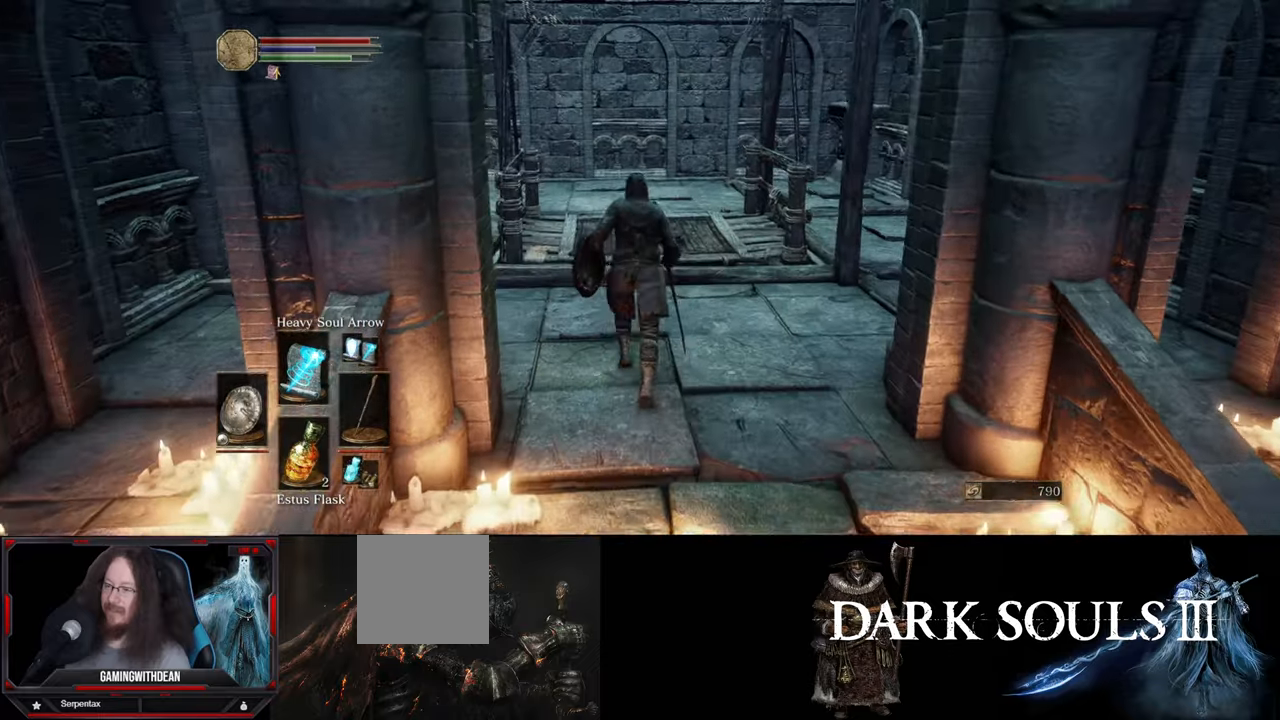
{"buttons": [], "left_stick": "up", "right_stick": "center", "events": []}
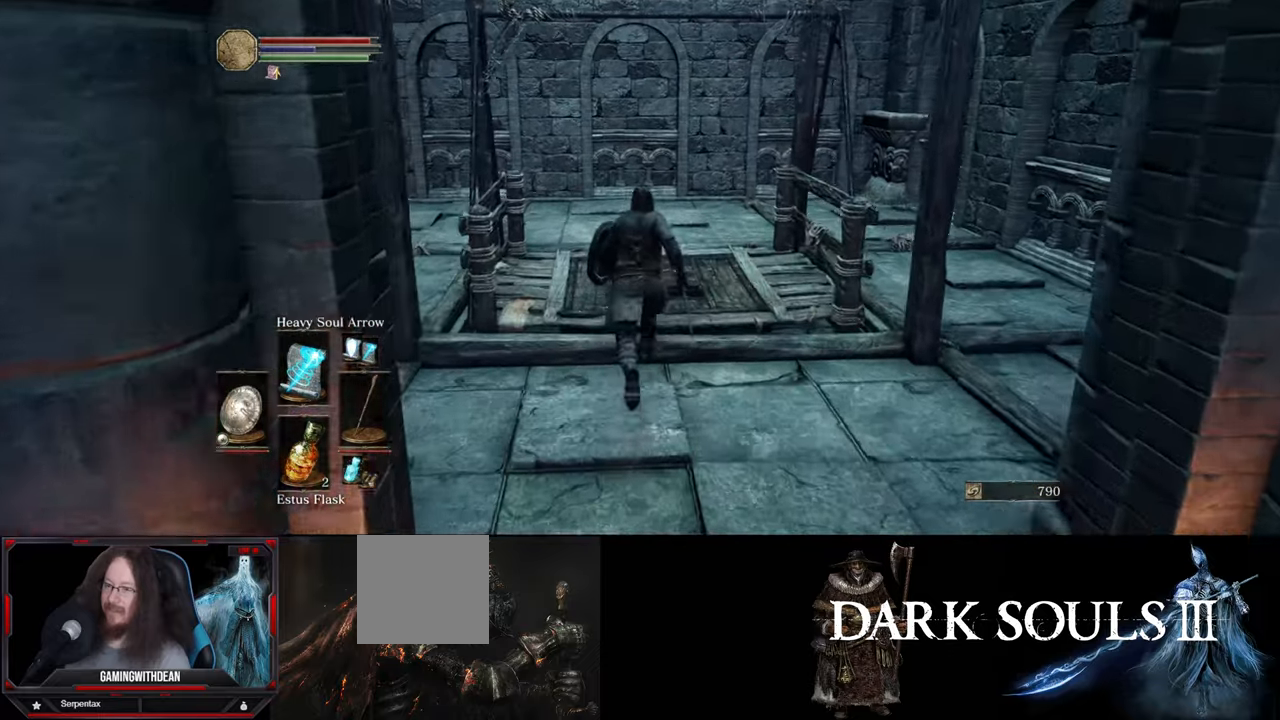
{"buttons": [], "left_stick": "up", "right_stick": "center", "events": []}
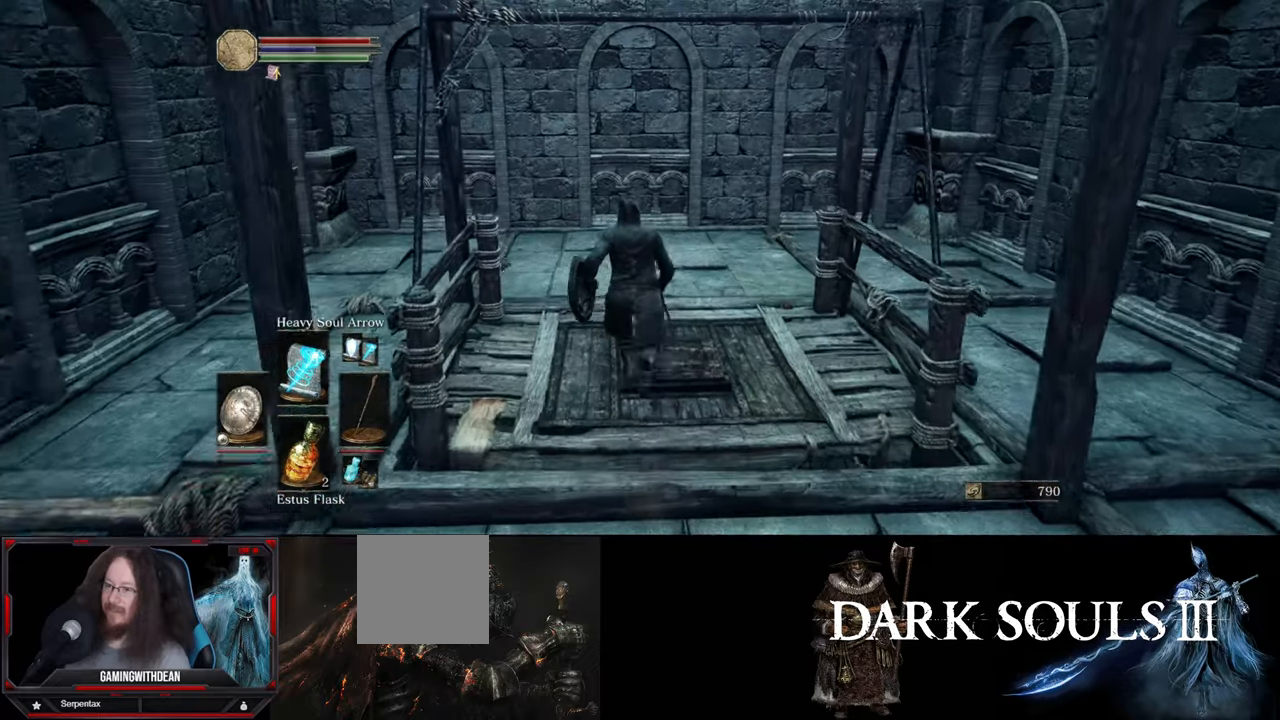
{"buttons": [], "left_stick": "center", "right_stick": "center", "events": [[150, "left_stick", "center"], [266, "left_stick", "down"], [383, "left_stick", "center"]]}
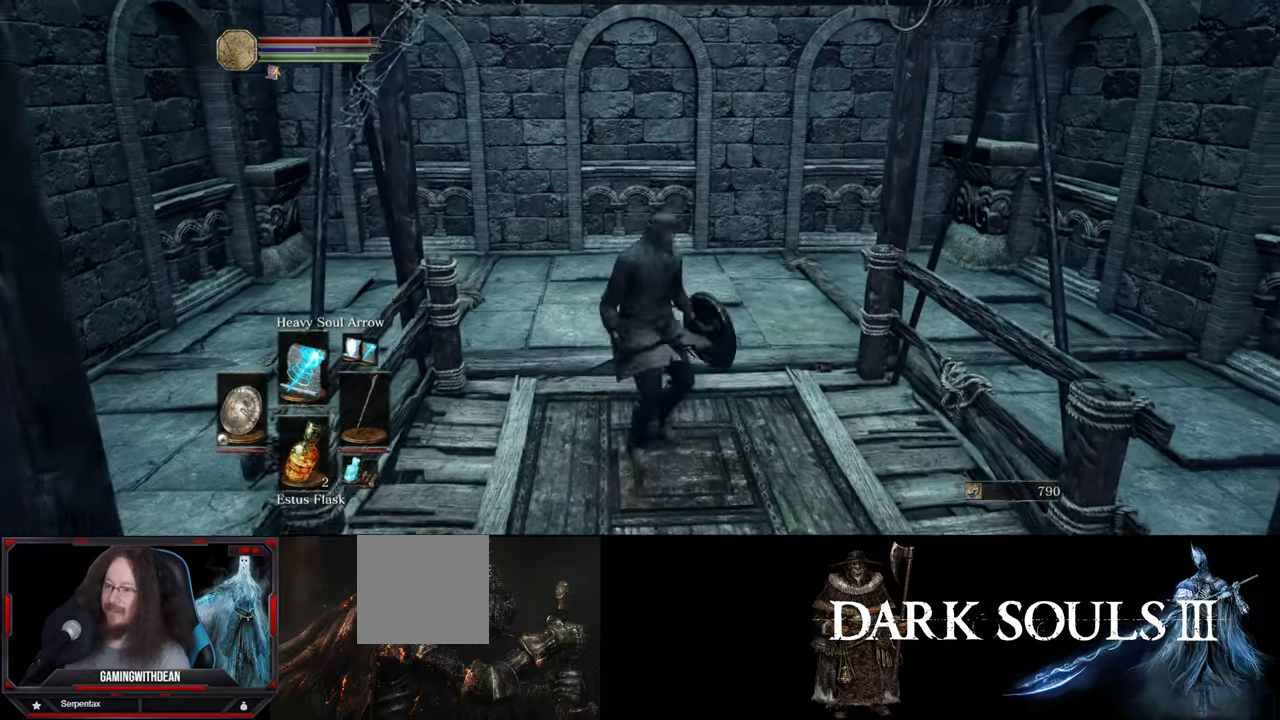
{"buttons": [], "left_stick": "center", "right_stick": "center", "events": []}
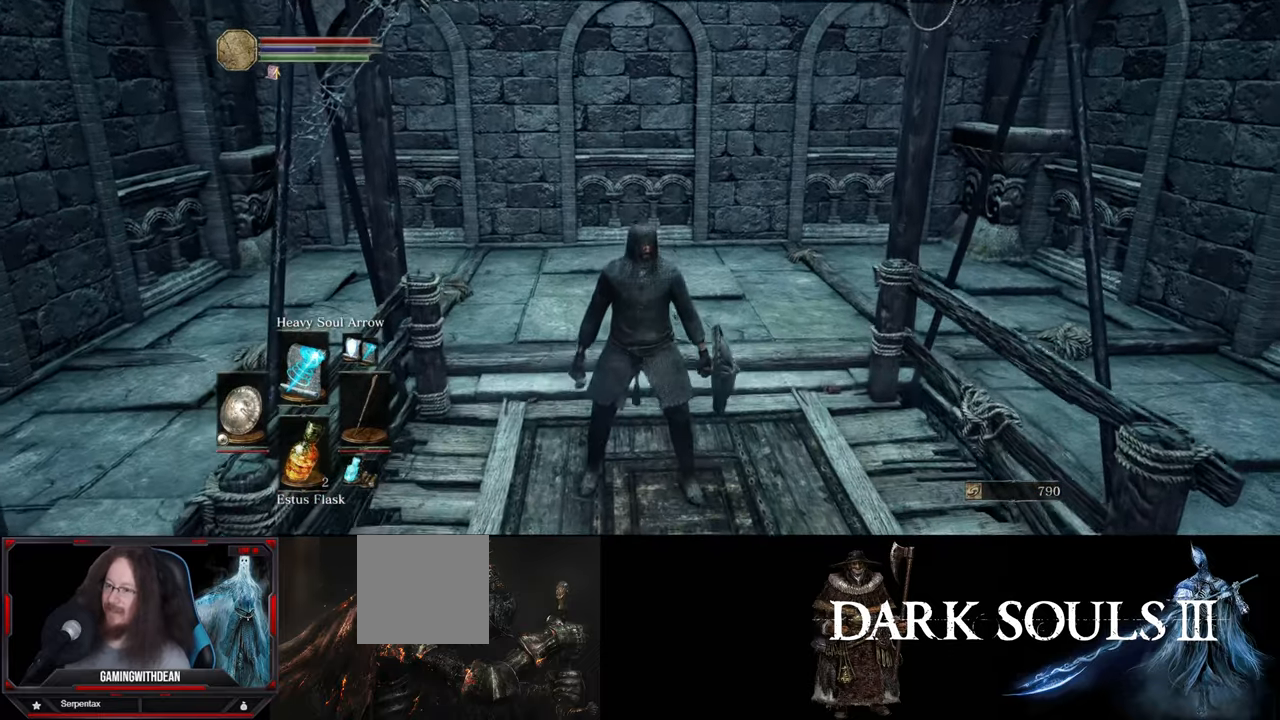
{"buttons": [], "left_stick": "center", "right_stick": "right", "events": [[483, "right_stick", "right"]]}
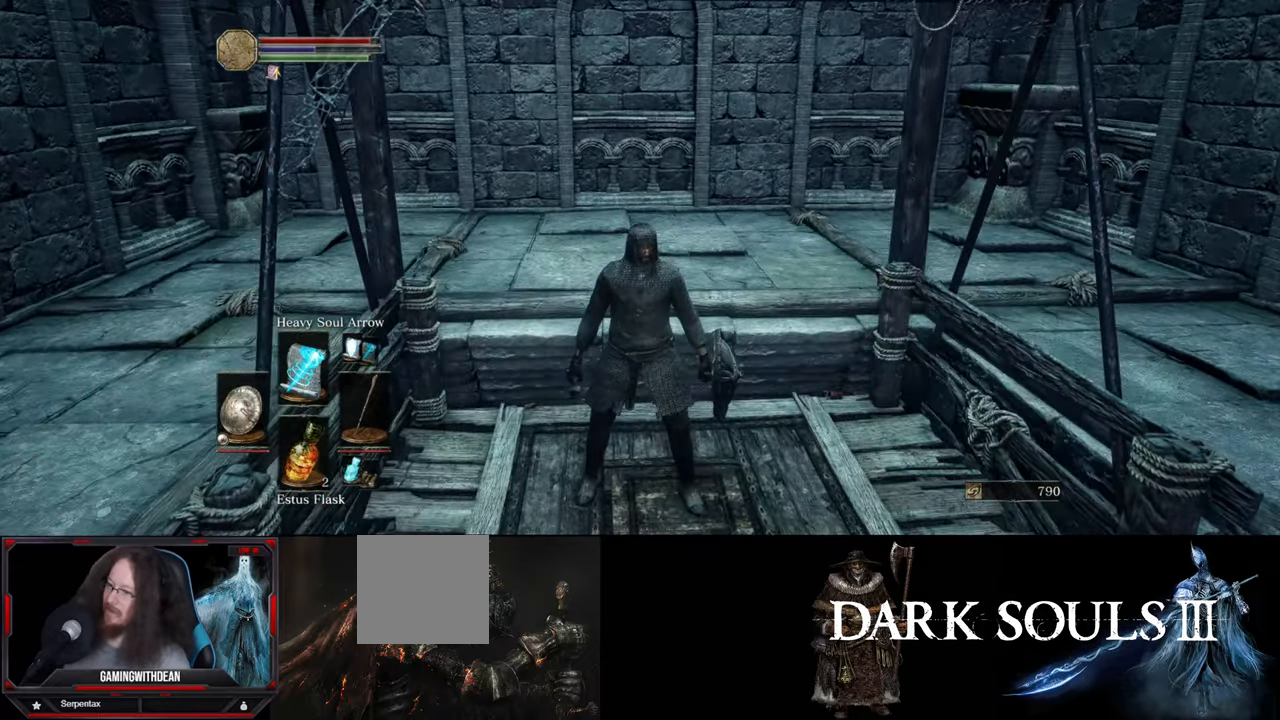
{"buttons": [], "left_stick": "center", "right_stick": "center", "events": [[16, "right_stick", "down-right"], [250, "right_stick", "center"]]}
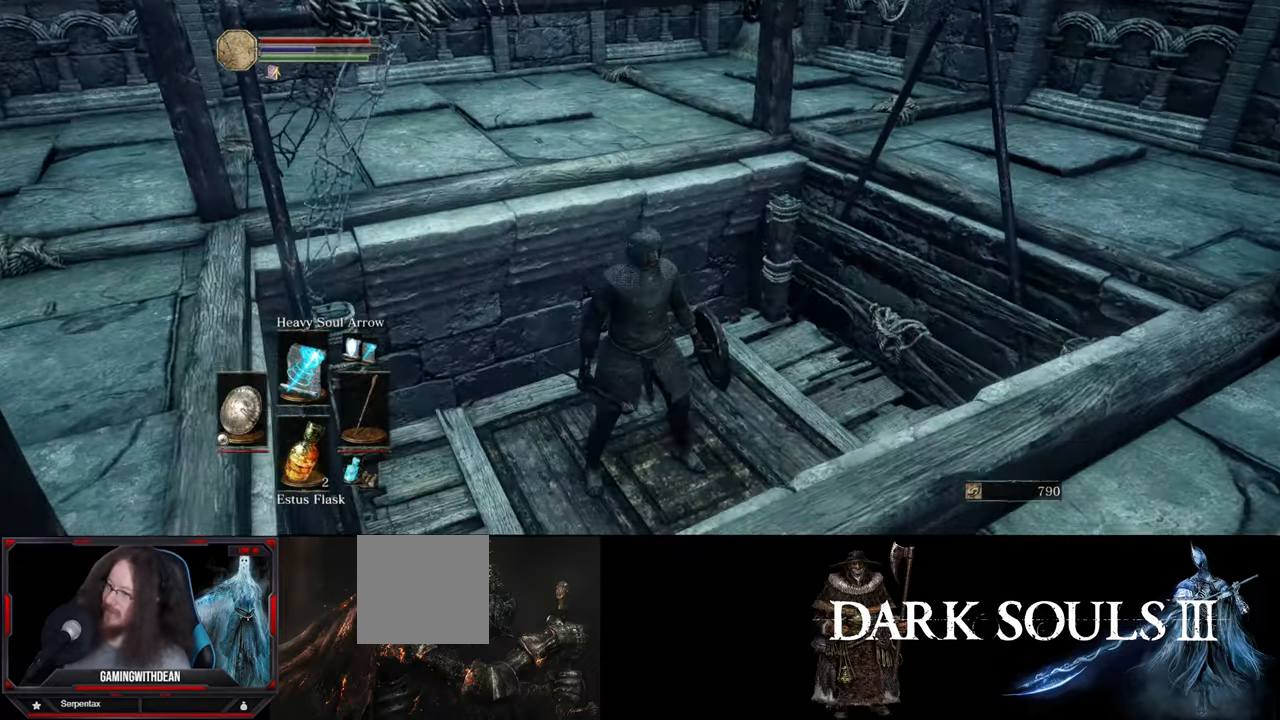
{"buttons": [], "left_stick": "center", "right_stick": "down", "events": [[33, "right_stick", "down-left"], [283, "right_stick", "center"], [416, "right_stick", "down"]]}
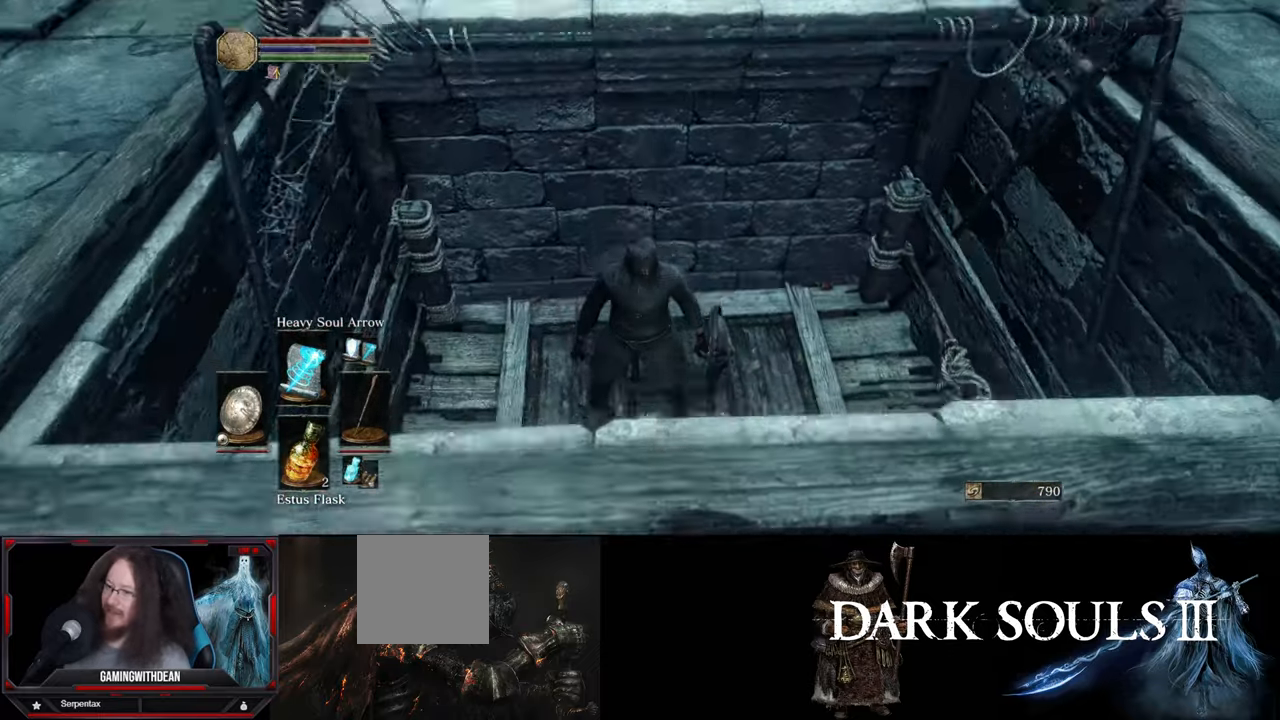
{"buttons": [], "left_stick": "center", "right_stick": "center", "events": [[133, "left_stick", "up"], [183, "right_stick", "center"], [250, "left_stick", "center"]]}
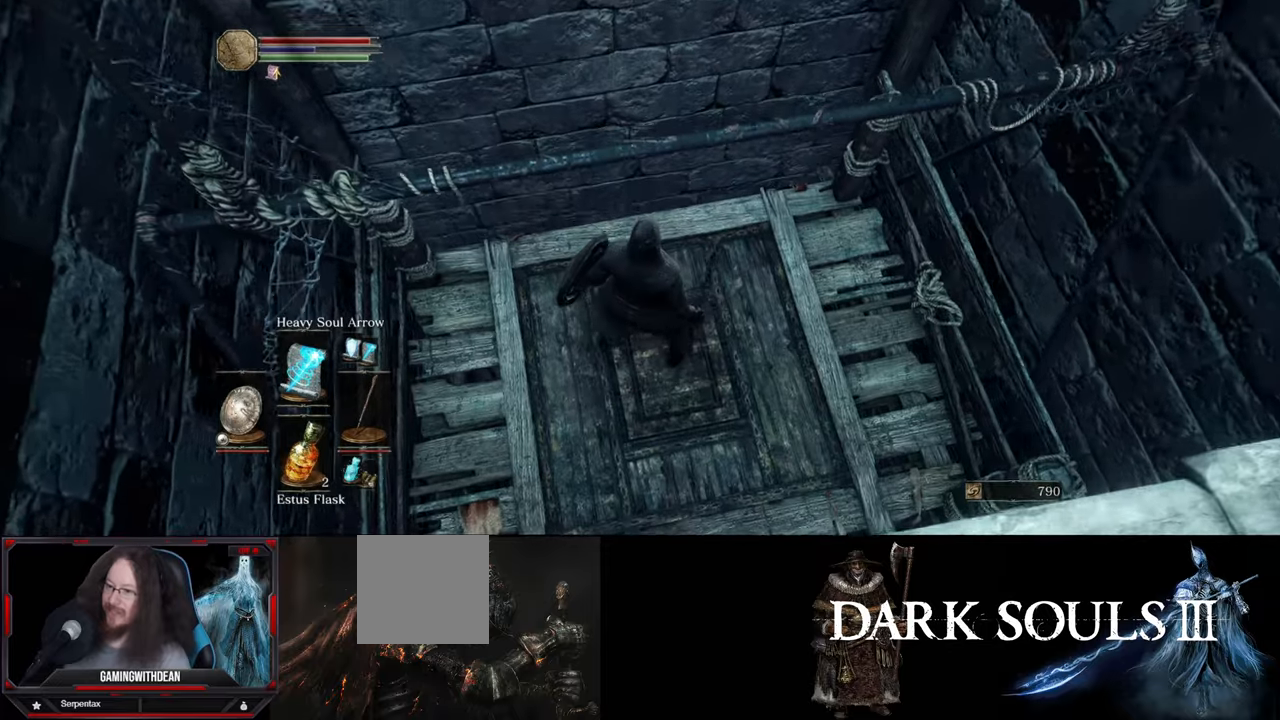
{"buttons": [], "left_stick": "center", "right_stick": "up-right", "events": [[17, "right_stick", "right"], [417, "right_stick", "up-right"]]}
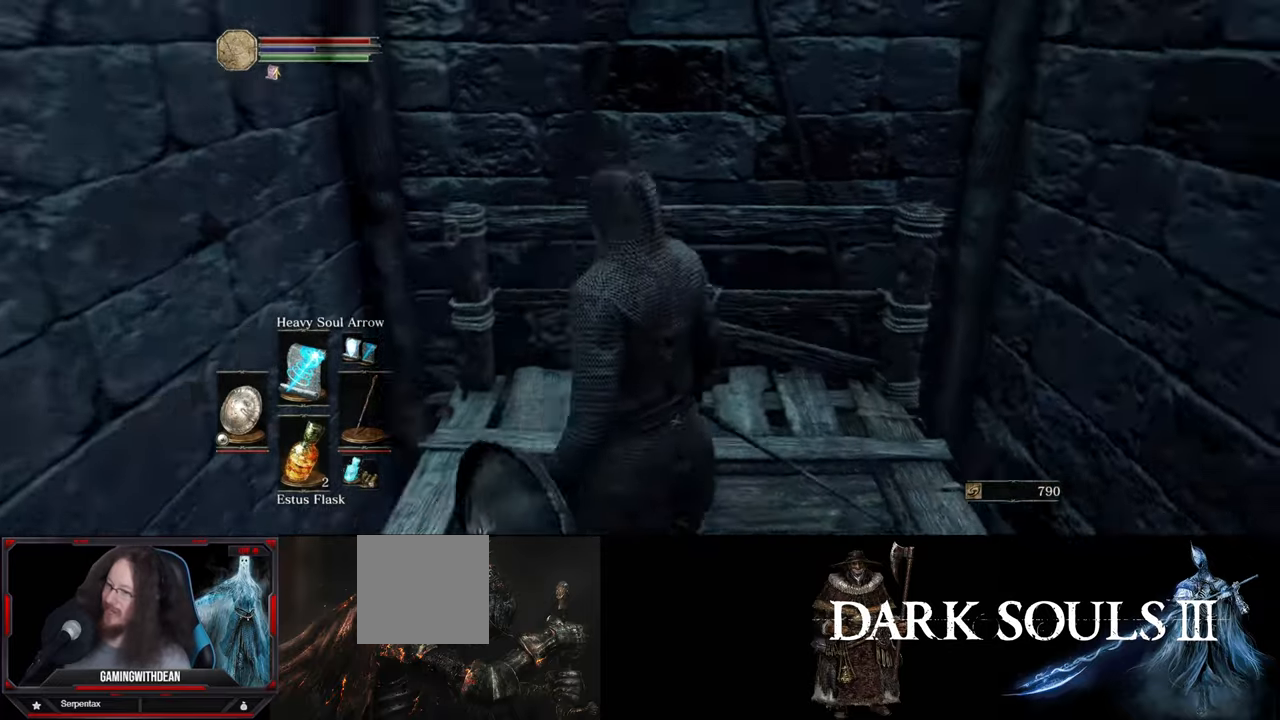
{"buttons": [], "left_stick": "center", "right_stick": "down-left", "events": [[33, "right_stick", "center"], [83, "left_stick", "up-right"], [250, "left_stick", "up"], [250, "right_stick", "down-right"], [383, "left_stick", "center"], [483, "right_stick", "down-left"]]}
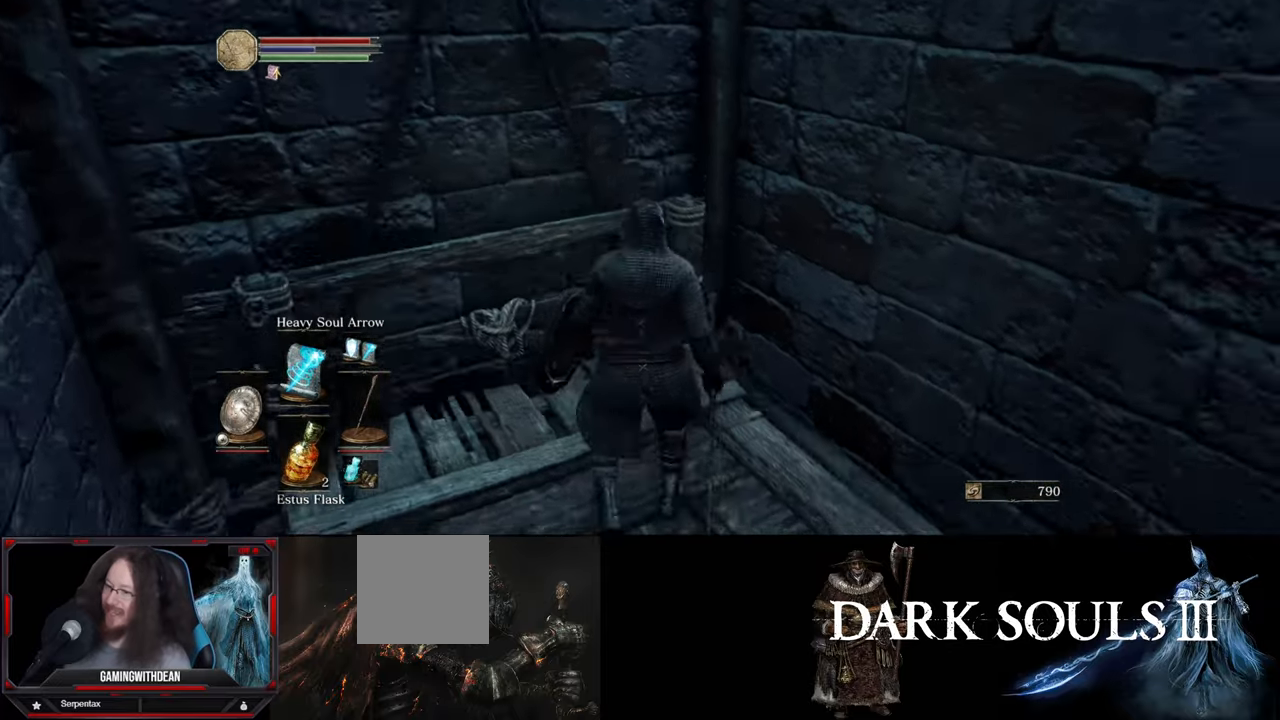
{"buttons": [], "left_stick": "center", "right_stick": "center", "events": [[500, "right_stick", "center"]]}
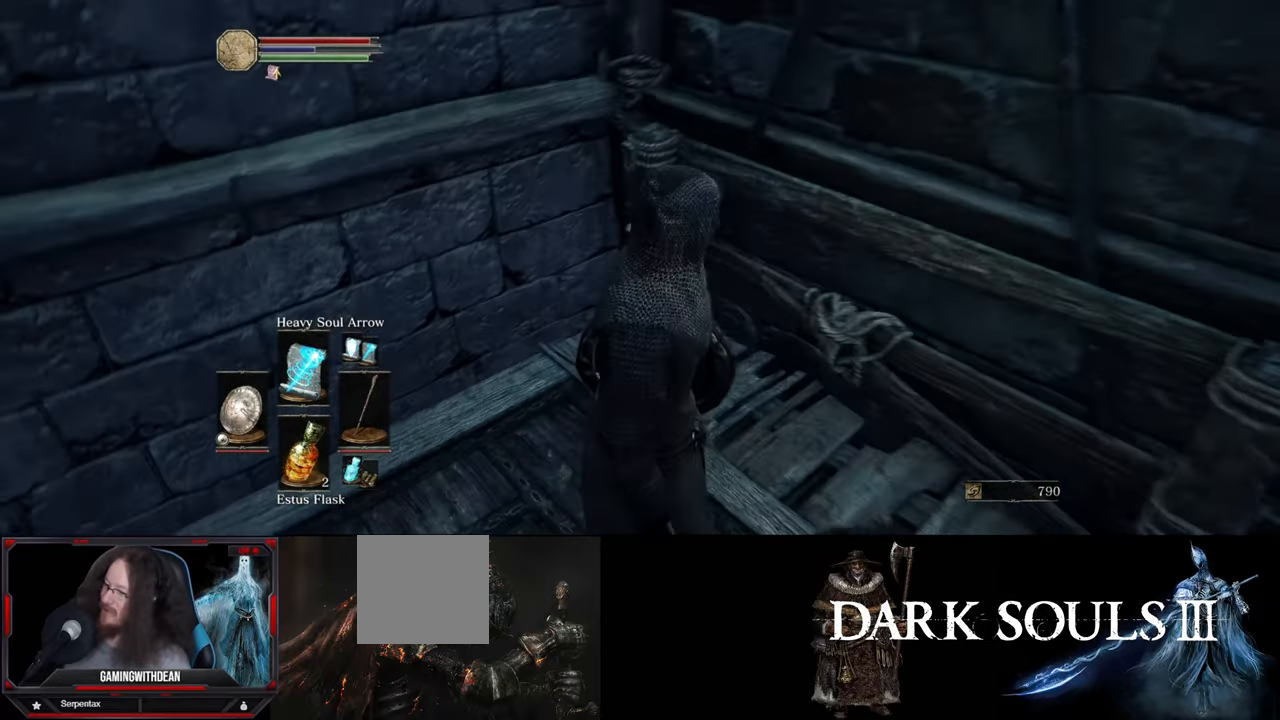
{"buttons": [], "left_stick": "center", "right_stick": "down-left", "events": [[233, "left_stick", "up"], [233, "right_stick", "down-left"], [350, "left_stick", "center"]]}
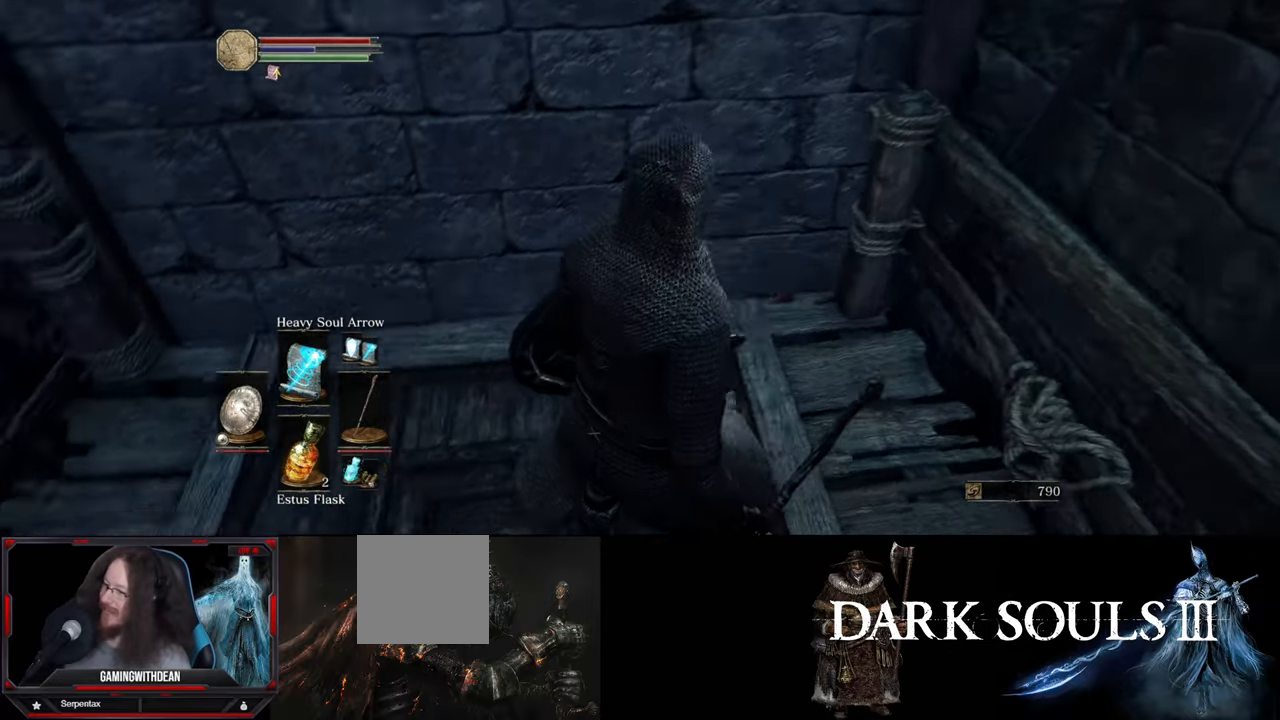
{"buttons": [], "left_stick": "center", "right_stick": "center", "events": [[17, "right_stick", "left"], [283, "left_stick", "up"], [333, "right_stick", "center"], [417, "left_stick", "center"]]}
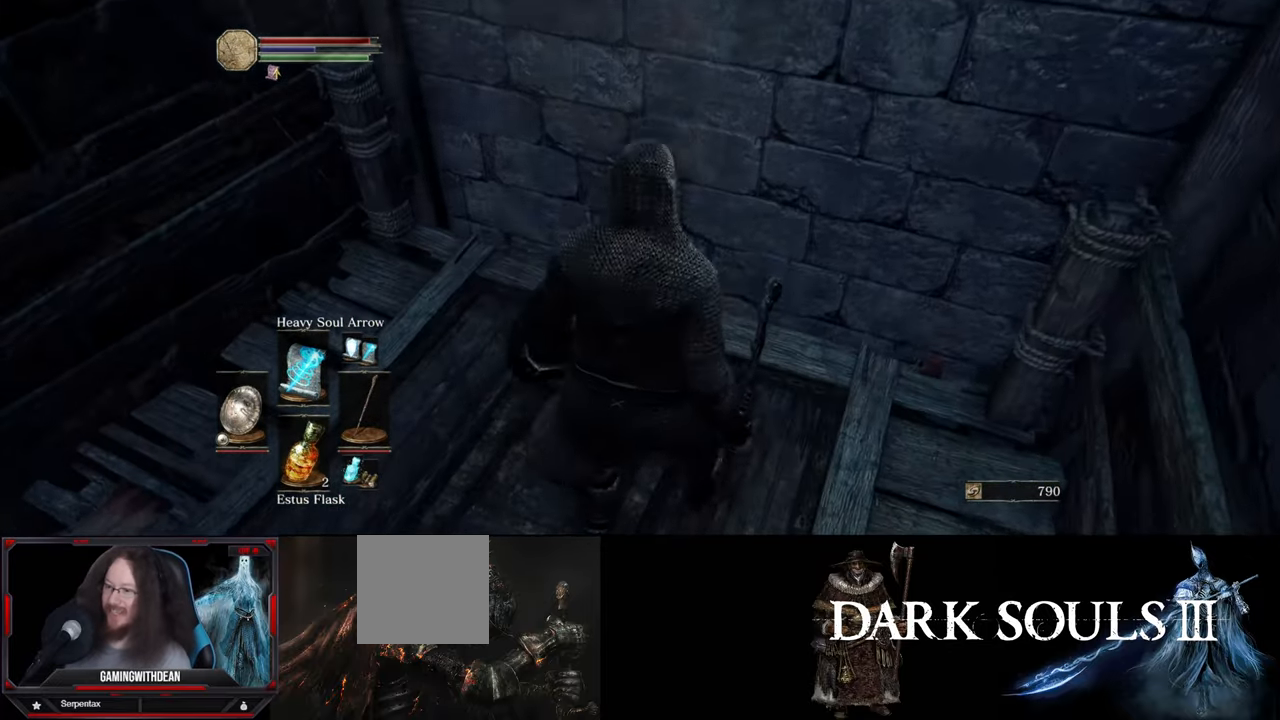
{"buttons": [], "left_stick": "center", "right_stick": "left", "events": [[83, "right_stick", "left"]]}
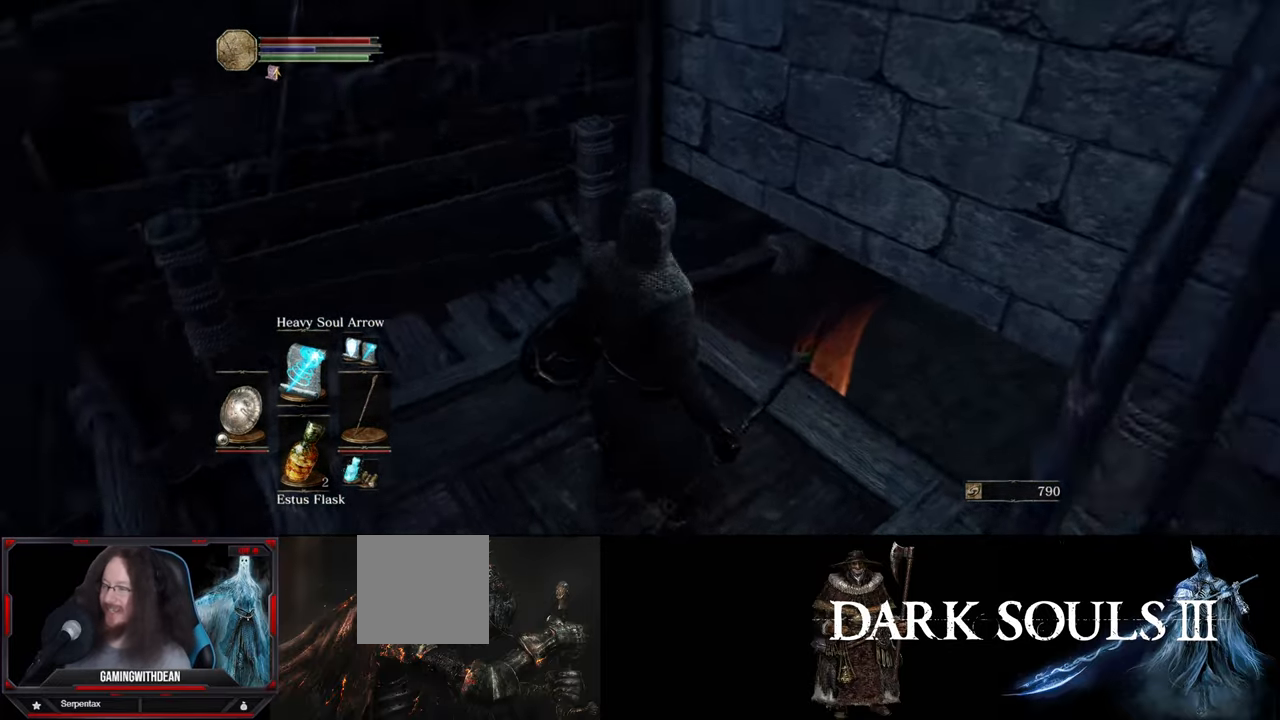
{"buttons": [], "left_stick": "center", "right_stick": "center", "events": [[67, "right_stick", "center"]]}
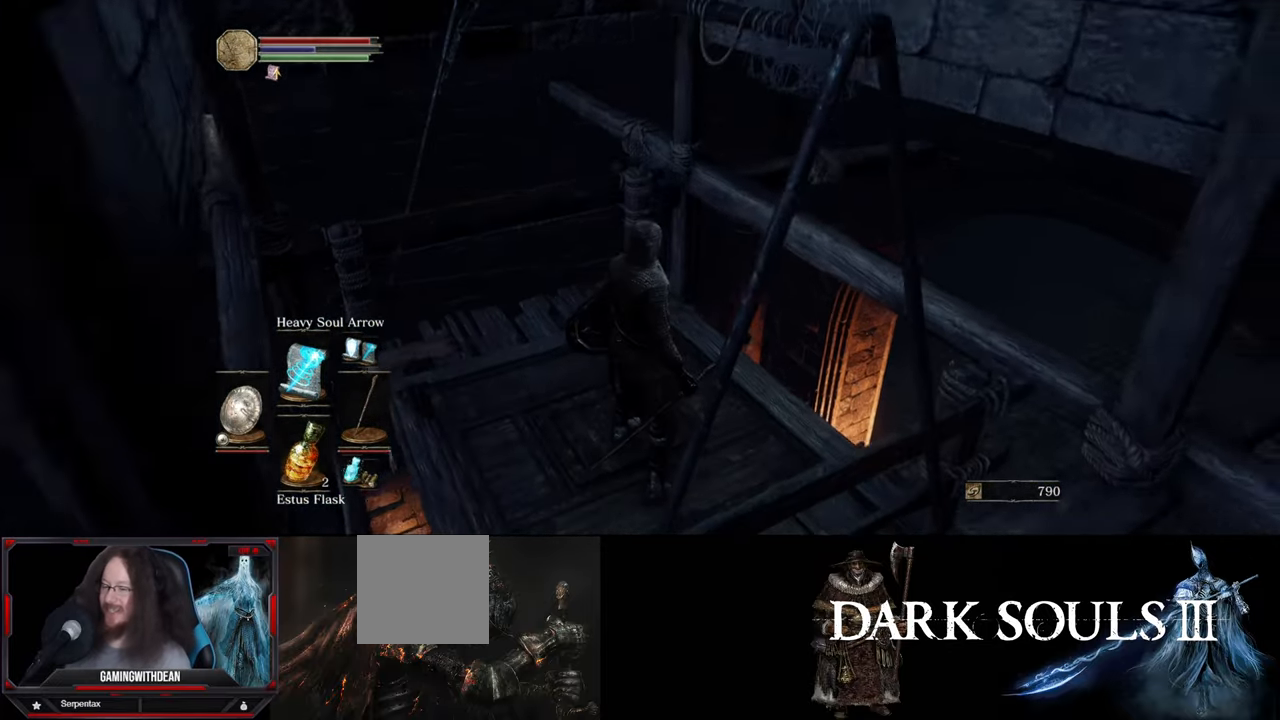
{"buttons": [], "left_stick": "center", "right_stick": "center", "events": [[50, "right_stick", "right"], [117, "right_stick", "down-right"], [433, "right_stick", "center"]]}
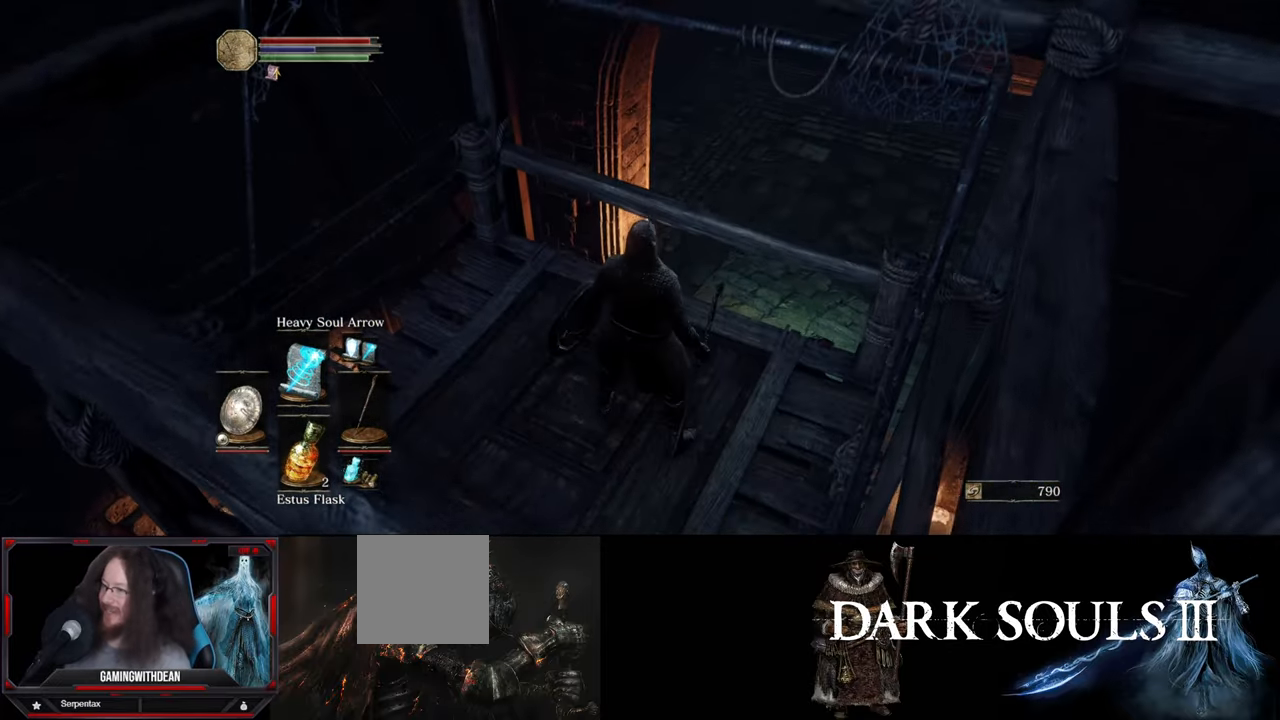
{"buttons": [], "left_stick": "center", "right_stick": "center", "events": []}
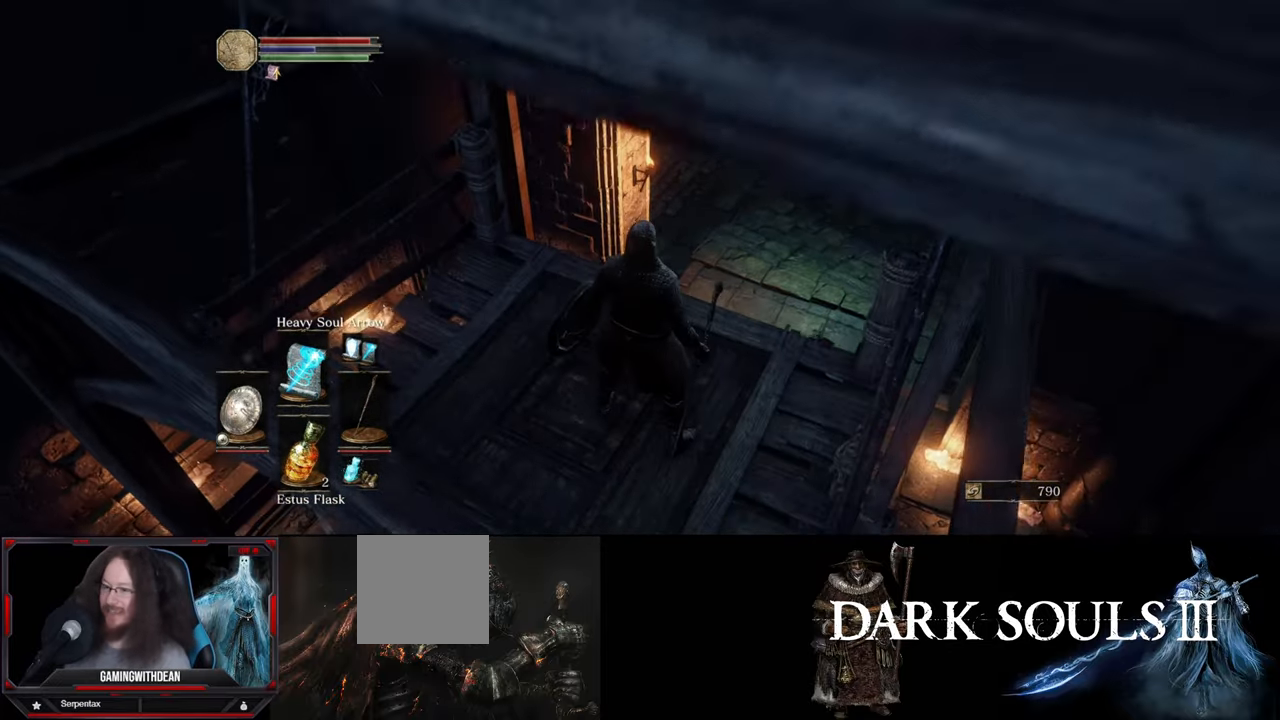
{"buttons": [], "left_stick": "center", "right_stick": "center", "events": [[67, "right_stick", "up-right"], [300, "right_stick", "center"]]}
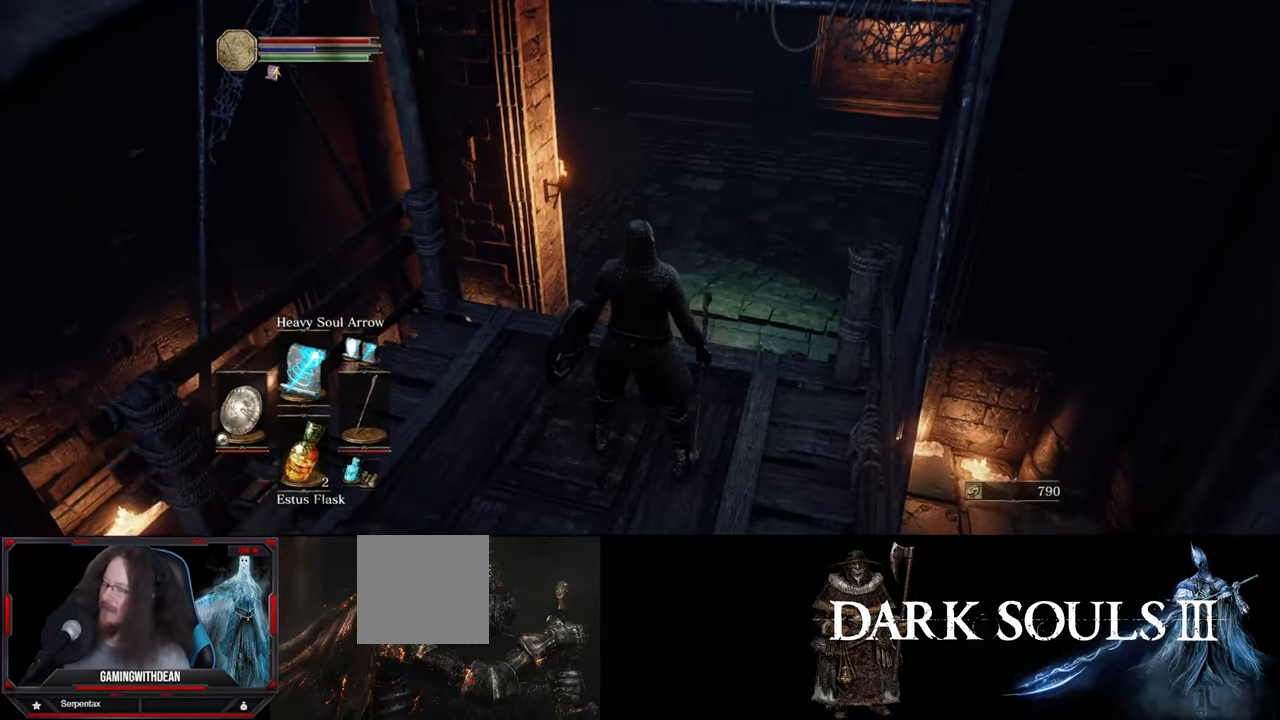
{"buttons": [], "left_stick": "center", "right_stick": "center", "events": [[317, "right_stick", "right"], [500, "right_stick", "center"]]}
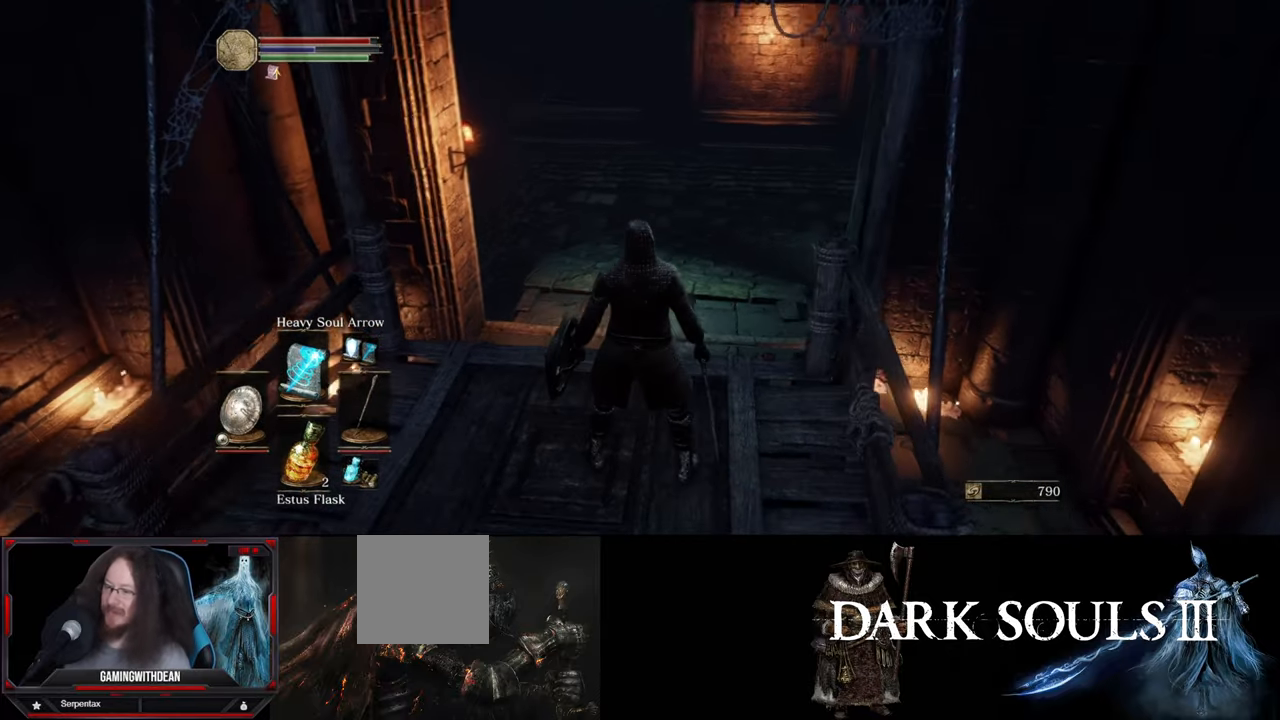
{"buttons": [], "left_stick": "up-right", "right_stick": "center", "events": [[300, "left_stick", "up"], [450, "left_stick", "up-right"]]}
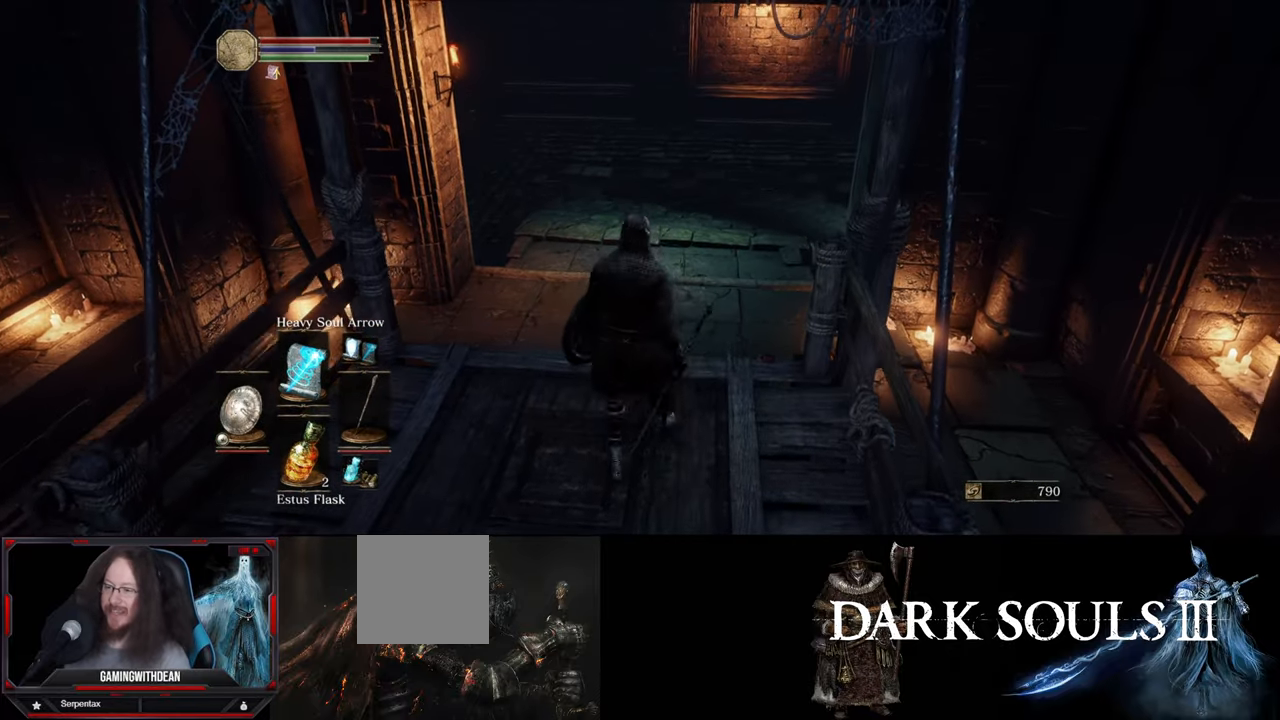
{"buttons": [], "left_stick": "center", "right_stick": "center", "events": [[150, "left_stick", "center"]]}
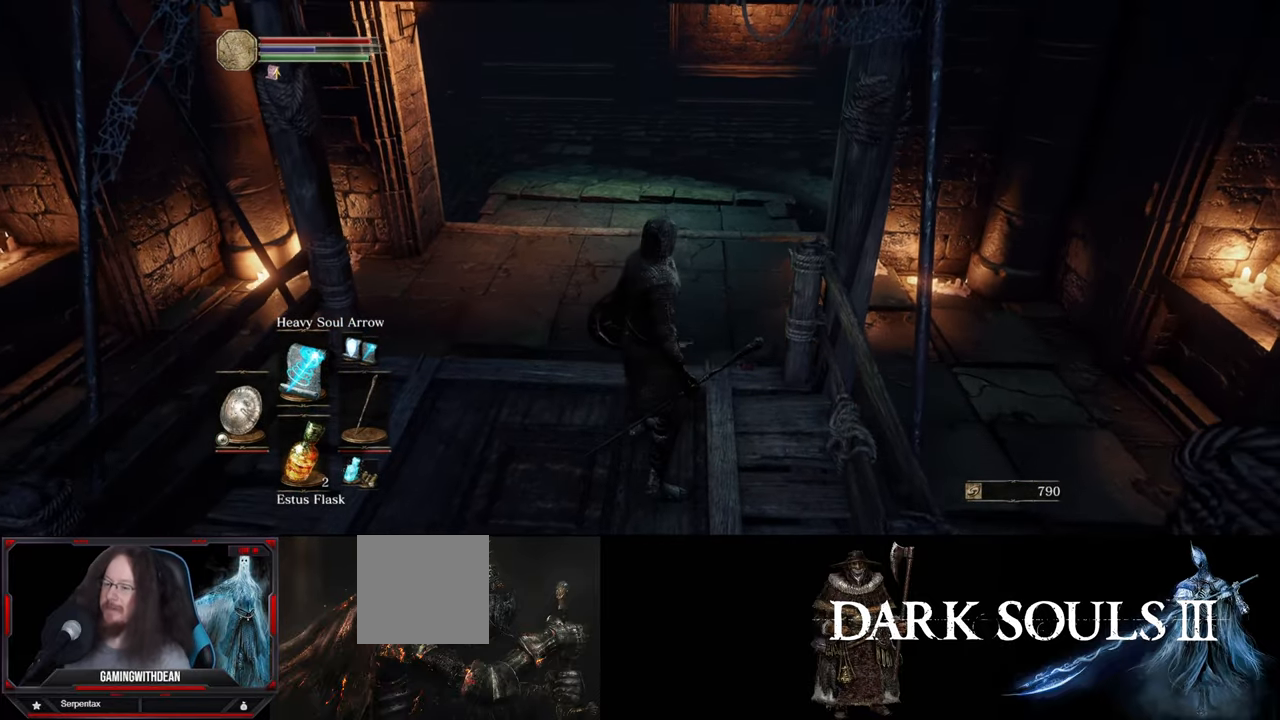
{"buttons": [], "left_stick": "up", "right_stick": "down-left", "events": [[150, "left_stick", "right"], [267, "left_stick", "up-right"], [450, "right_stick", "down-left"], [467, "left_stick", "up"]]}
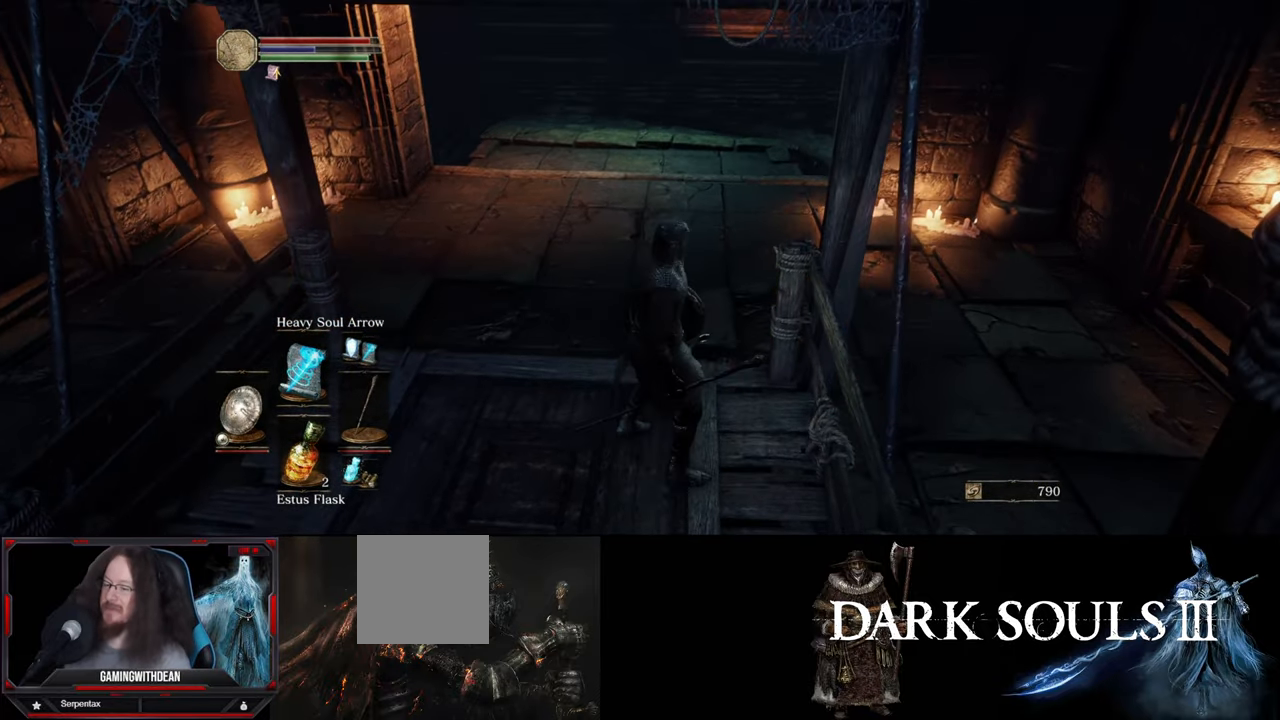
{"buttons": [], "left_stick": "up", "right_stick": "center", "events": [[50, "left_stick", "center"], [67, "right_stick", "center"], [500, "left_stick", "up"]]}
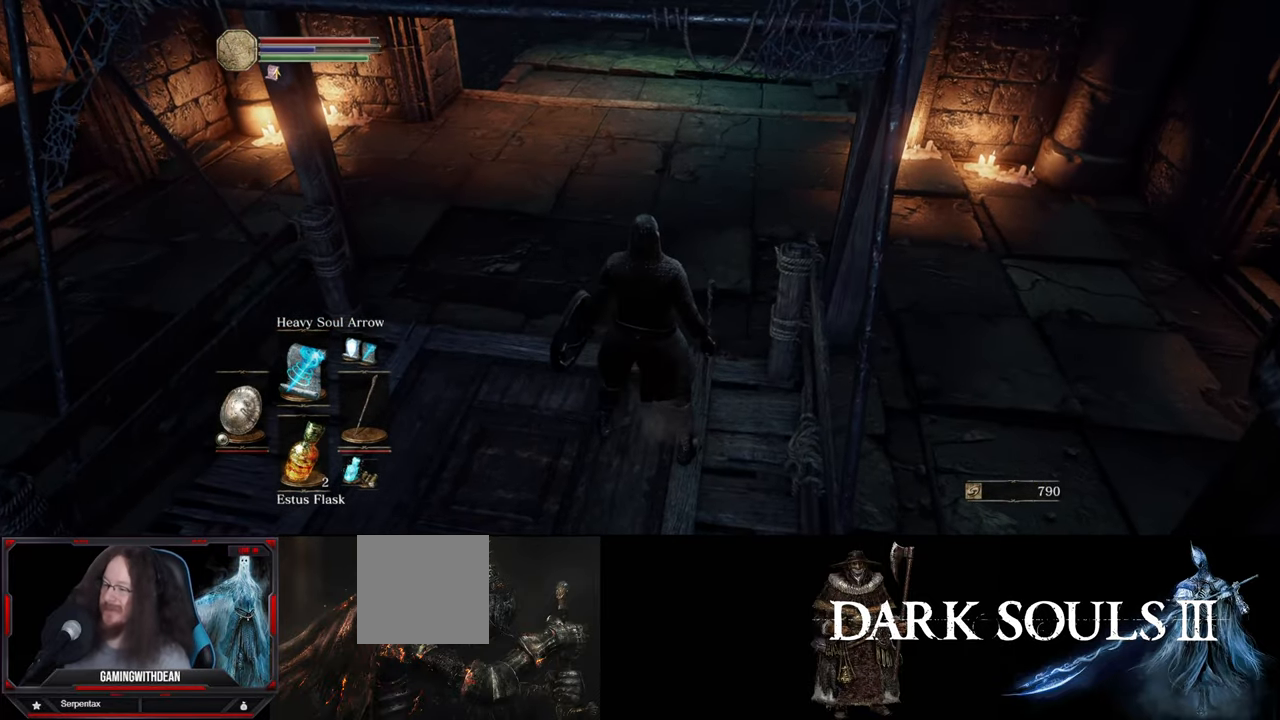
{"buttons": [], "left_stick": "up", "right_stick": "center", "events": []}
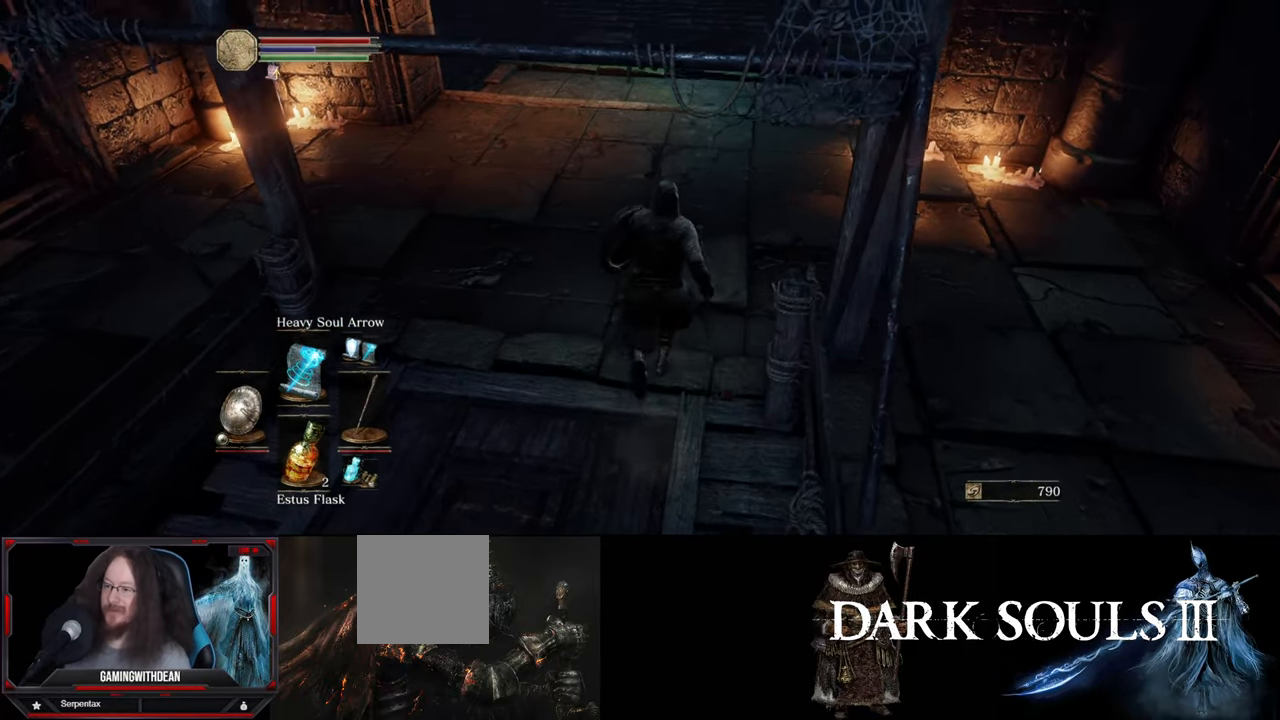
{"buttons": [], "left_stick": "center", "right_stick": "down-left", "events": [[100, "right_stick", "left"], [134, "left_stick", "center"], [267, "right_stick", "down-left"]]}